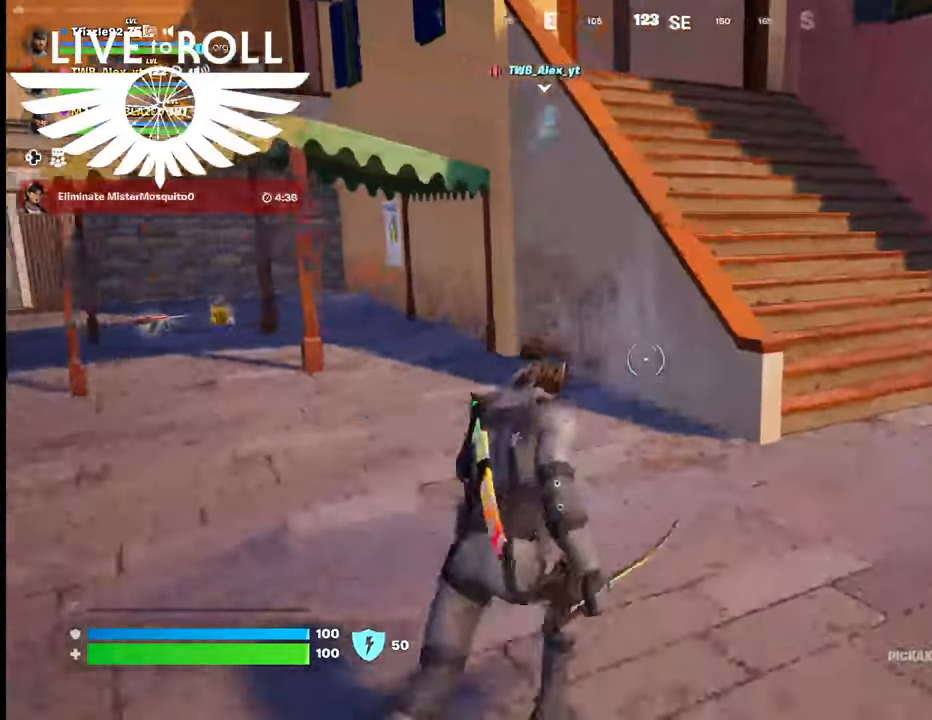
Gameplay with a controller (Xbox layout); each line is a JSON object with the inputs held at the frame after it. "events" lists button and stick changes between this image and that frame as [ms after this image, input, new state], when the widget could be followed in between.
{"buttons": [], "left_stick": "up", "right_stick": "center", "events": [[334, "A", "down"], [434, "A", "up"]]}
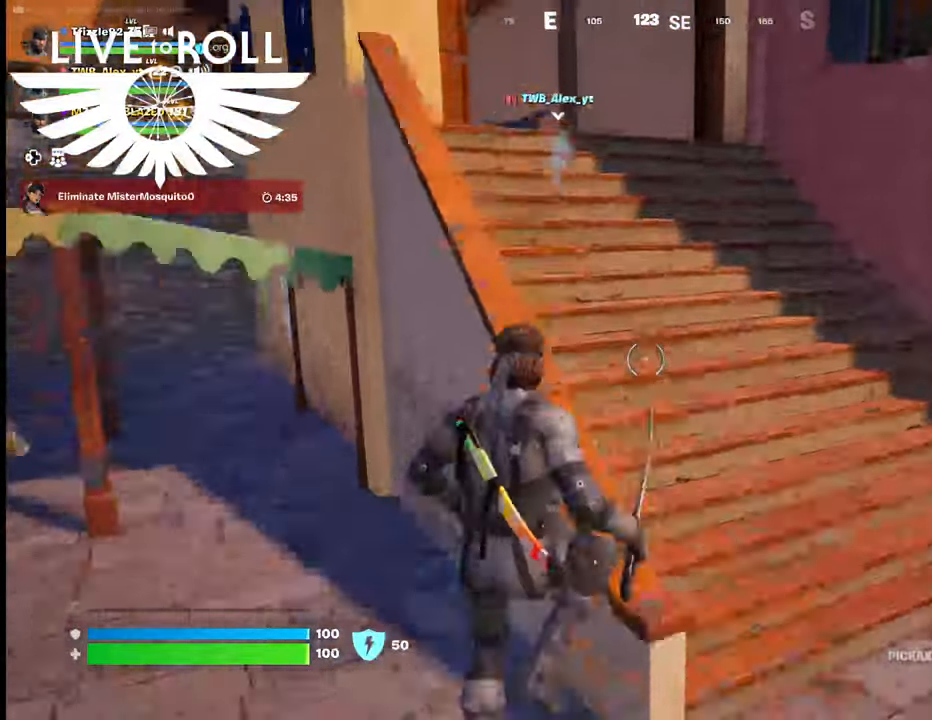
{"buttons": [], "left_stick": "up", "right_stick": "center", "events": []}
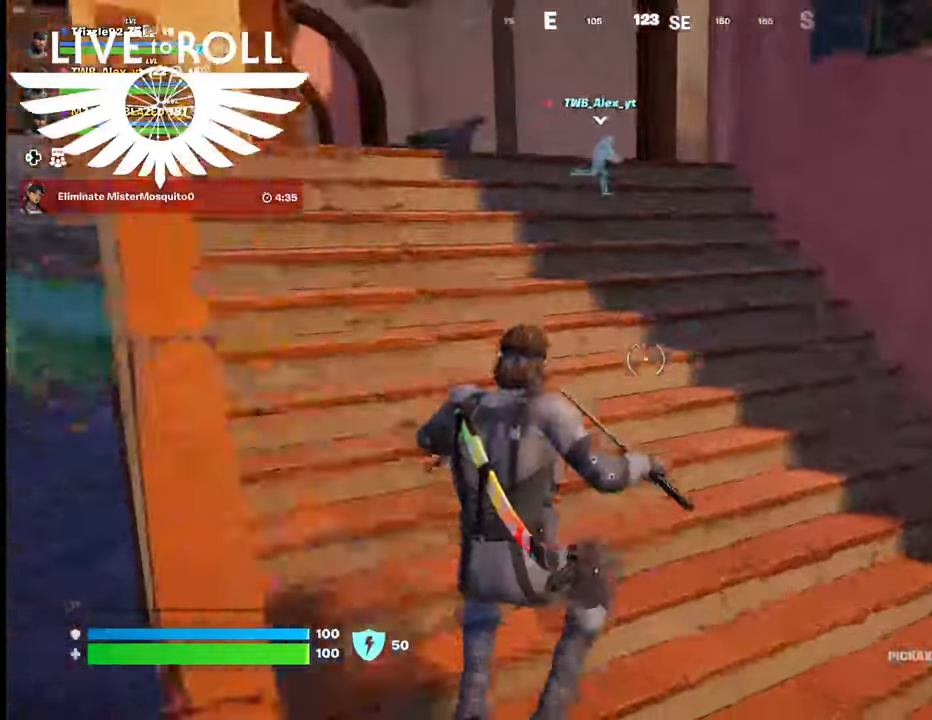
{"buttons": [], "left_stick": "up", "right_stick": "center", "events": []}
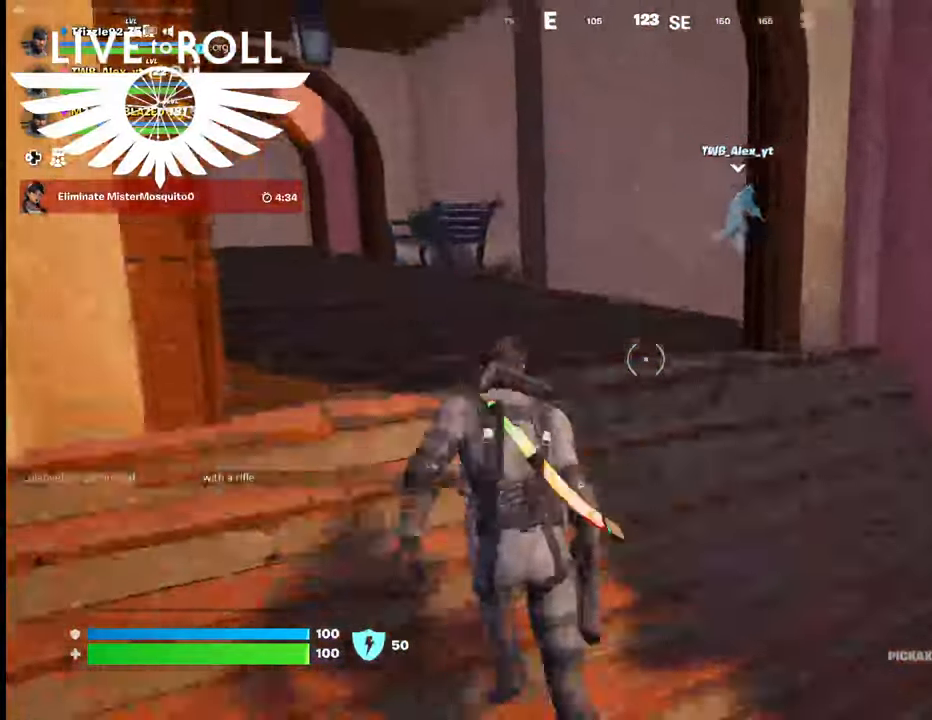
{"buttons": [], "left_stick": "up-left", "right_stick": "center", "events": [[200, "left_stick", "up-left"]]}
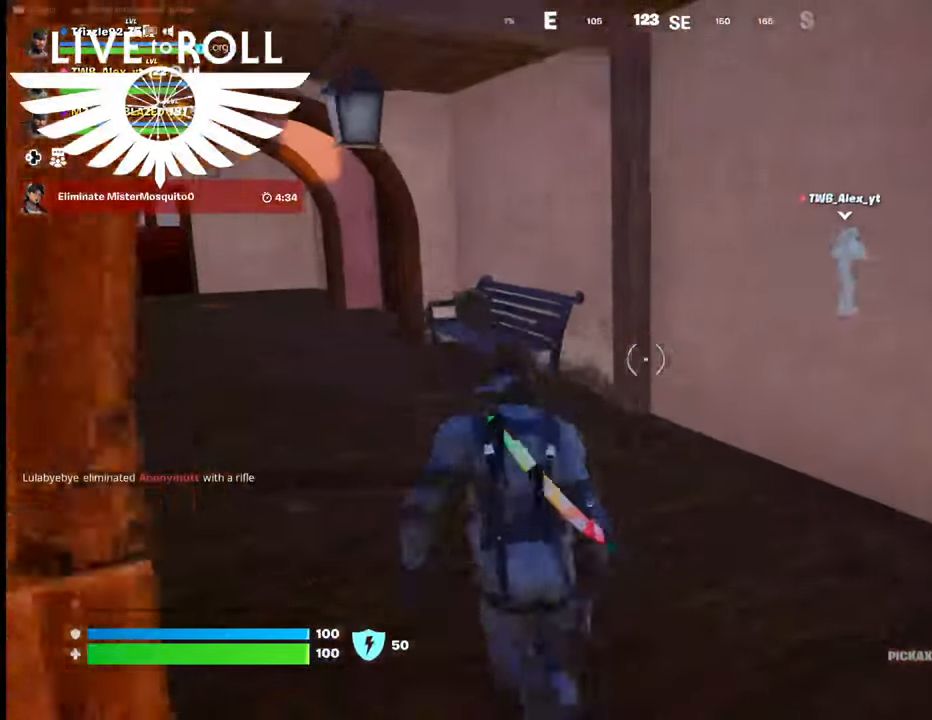
{"buttons": [], "left_stick": "up-left", "right_stick": "center", "events": []}
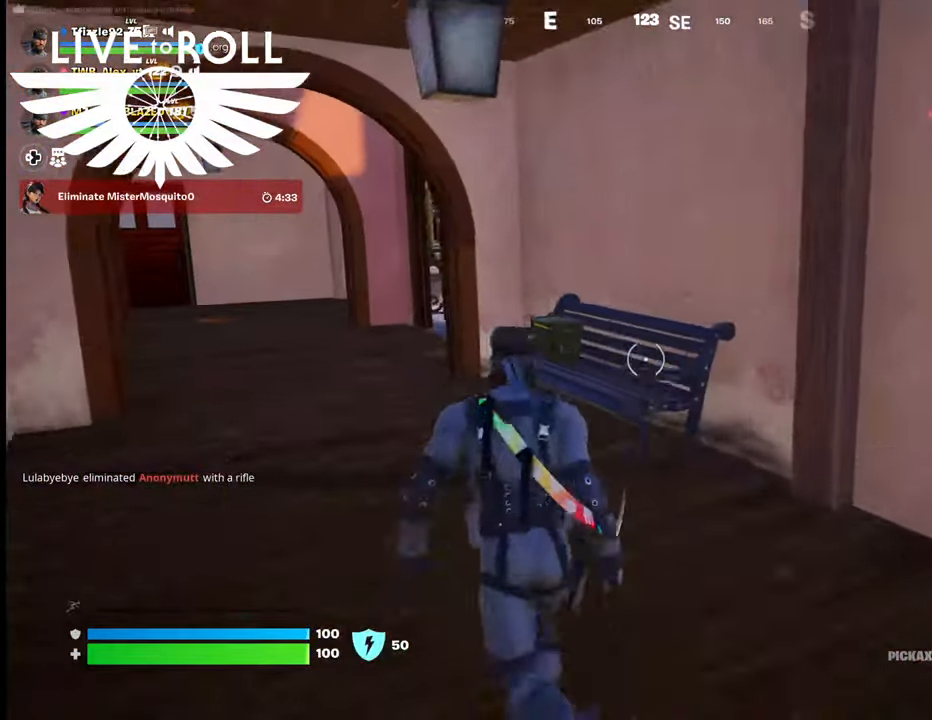
{"buttons": [], "left_stick": "up-left", "right_stick": "center", "events": []}
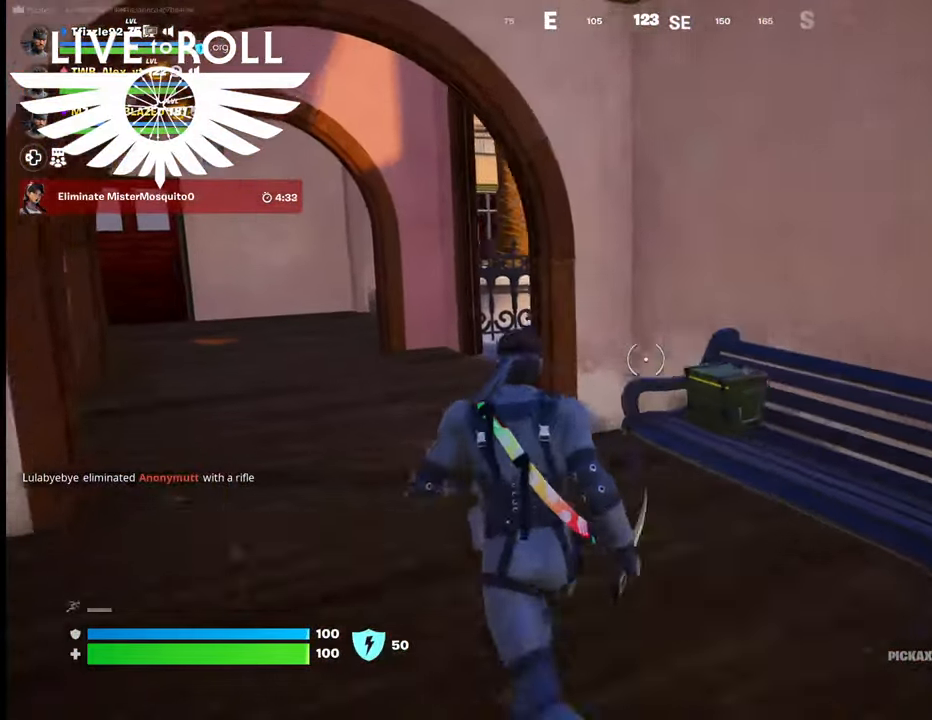
{"buttons": [], "left_stick": "up", "right_stick": "center", "events": [[300, "left_stick", "up"]]}
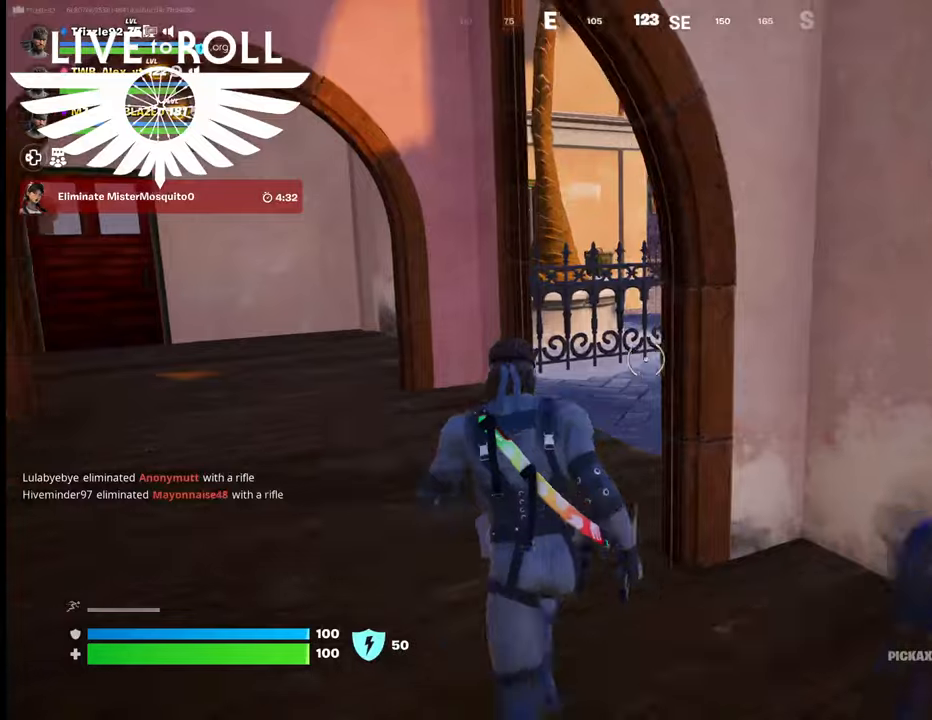
{"buttons": [], "left_stick": "up", "right_stick": "center", "events": []}
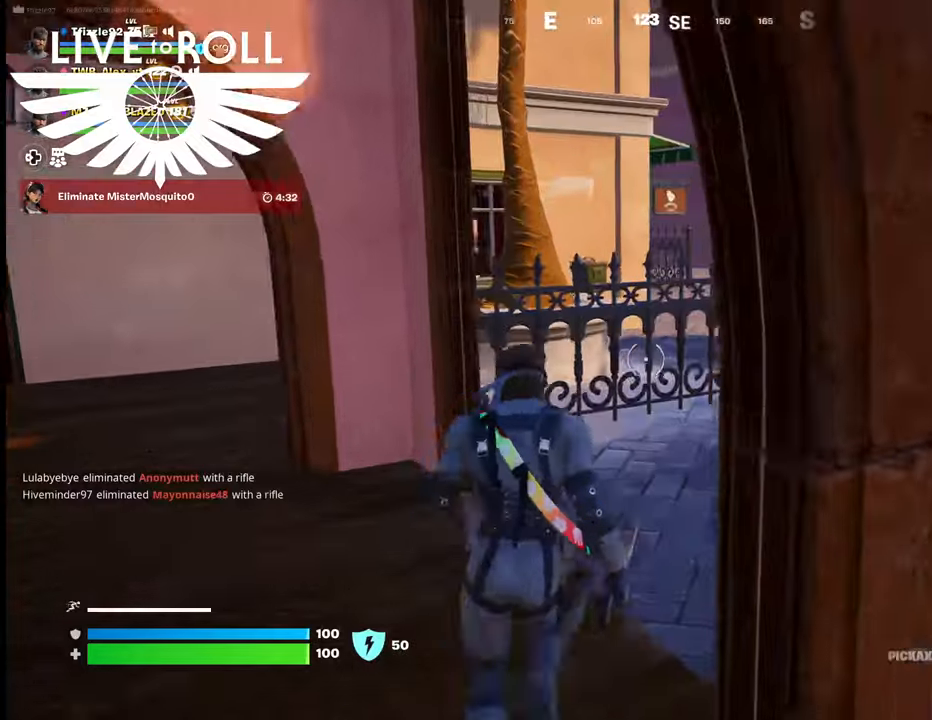
{"buttons": [], "left_stick": "up", "right_stick": "right", "events": [[134, "right_stick", "right"]]}
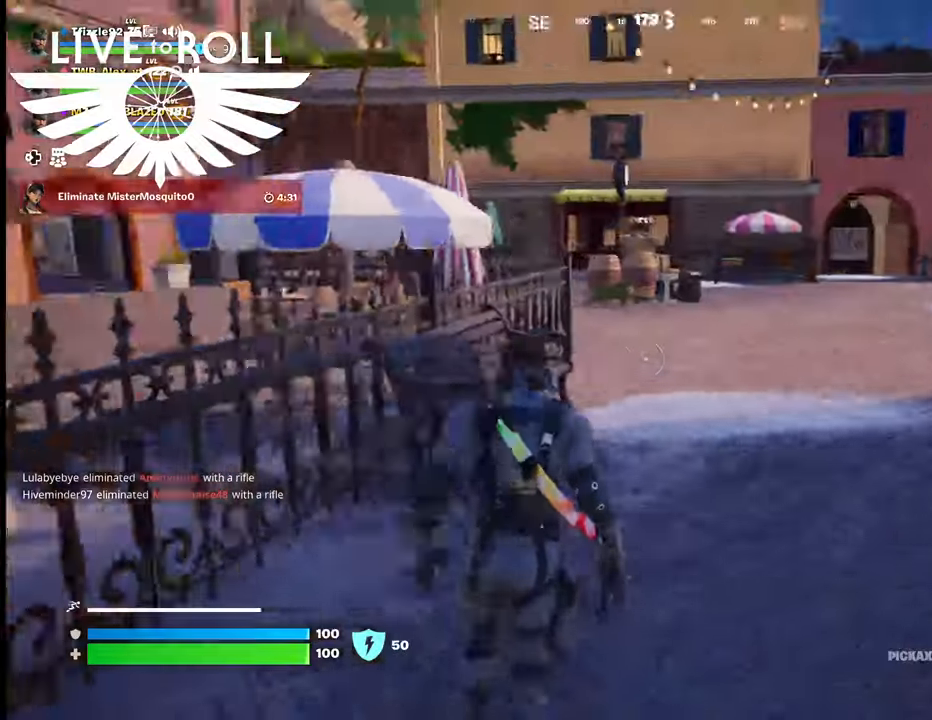
{"buttons": [], "left_stick": "up", "right_stick": "center", "events": [[500, "right_stick", "center"]]}
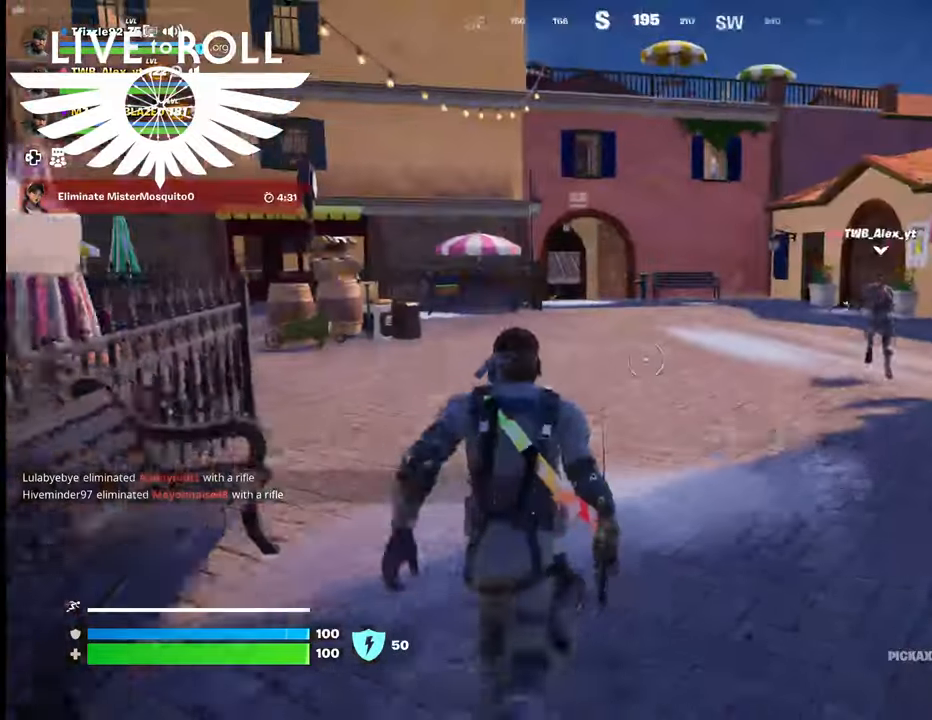
{"buttons": [], "left_stick": "up", "right_stick": "center", "events": []}
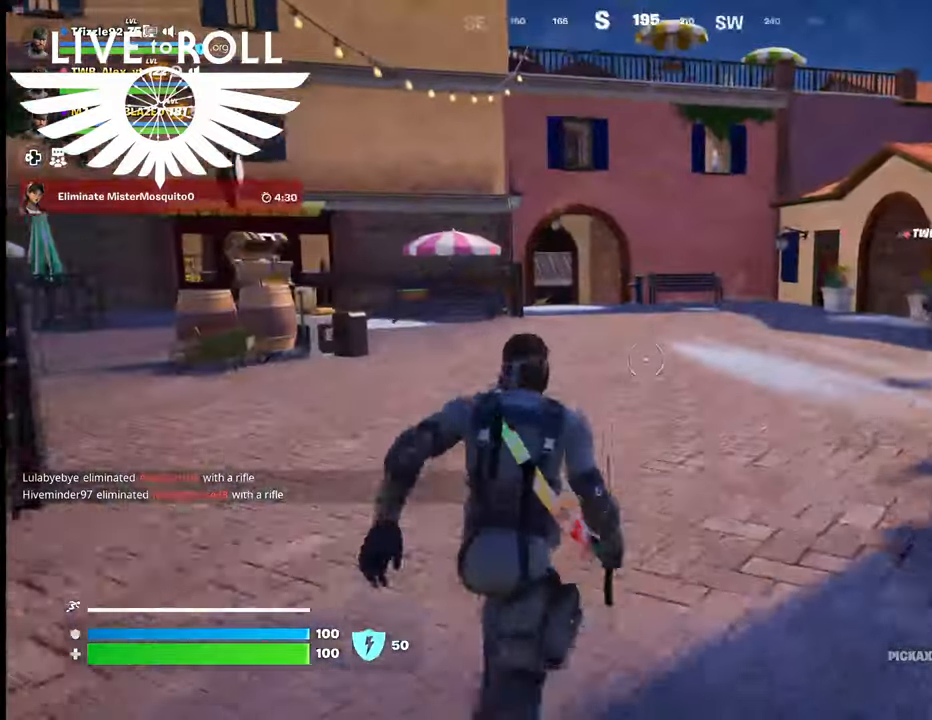
{"buttons": [], "left_stick": "up", "right_stick": "center", "events": []}
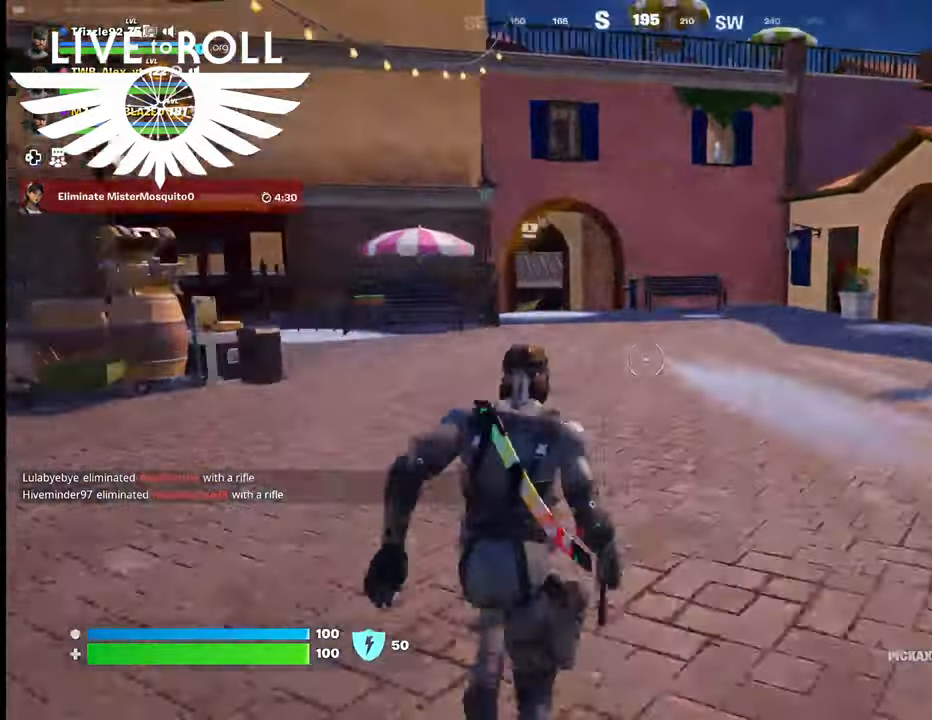
{"buttons": [], "left_stick": "up", "right_stick": "left", "events": [[67, "right_stick", "left"]]}
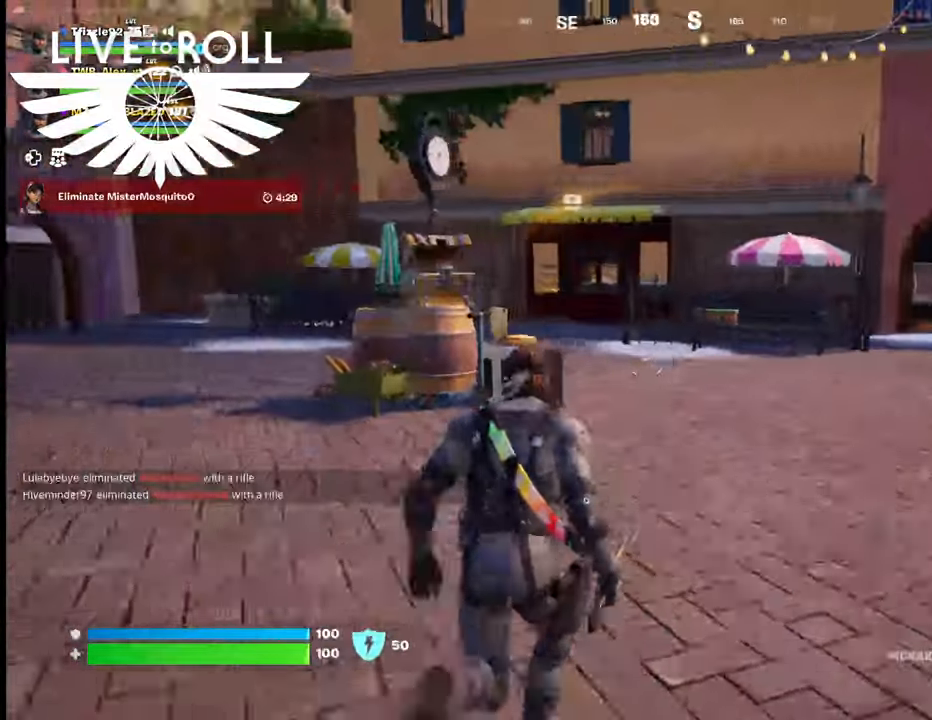
{"buttons": [], "left_stick": "up-right", "right_stick": "left", "events": [[467, "left_stick", "up-right"]]}
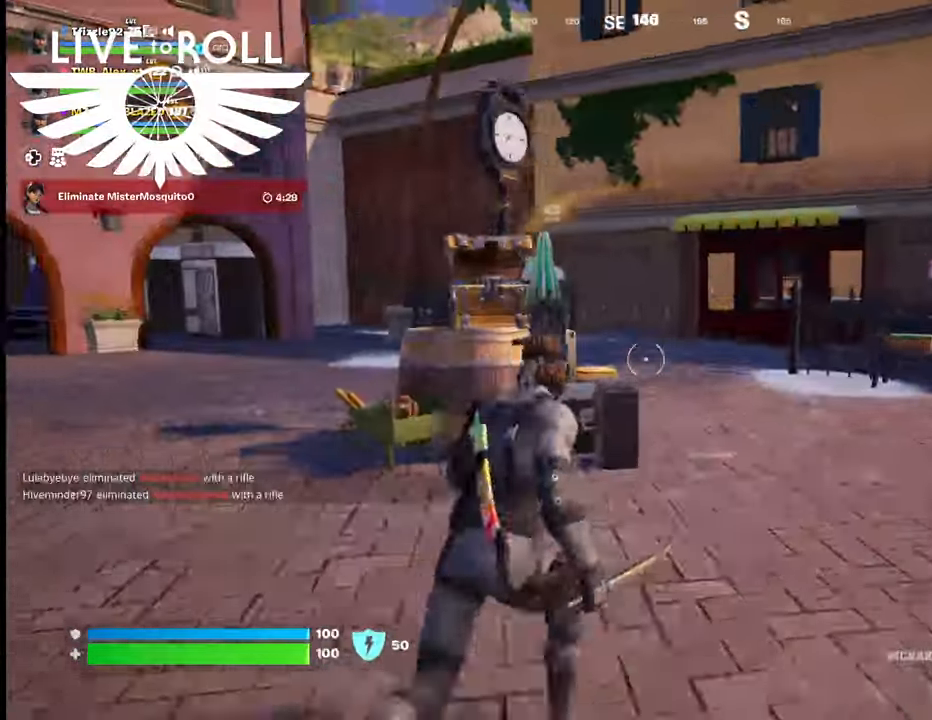
{"buttons": [], "left_stick": "up-right", "right_stick": "left", "events": []}
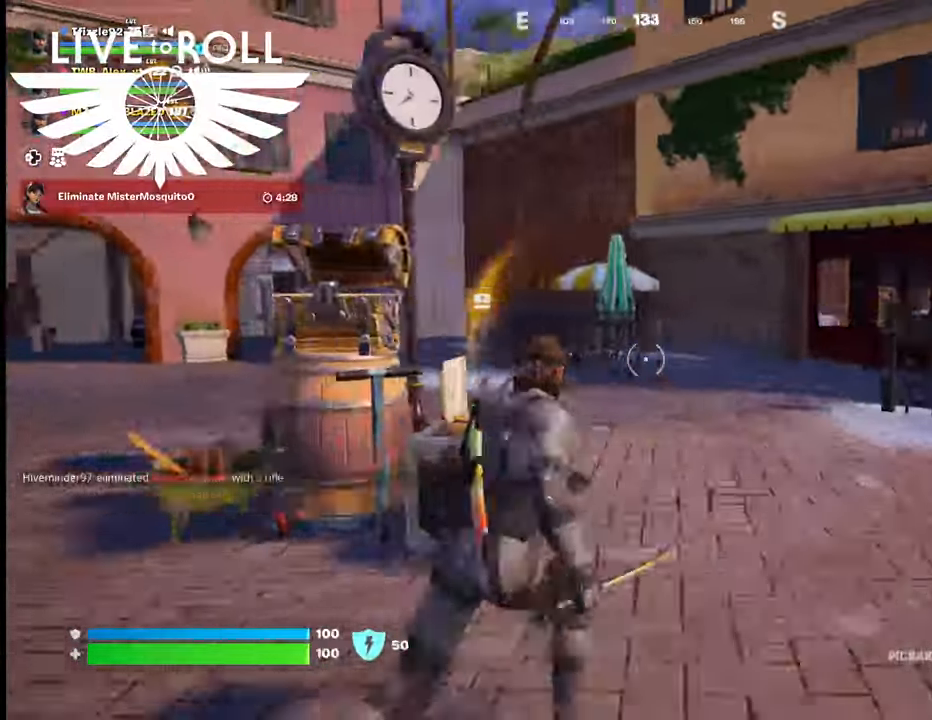
{"buttons": [], "left_stick": "up-right", "right_stick": "left", "events": []}
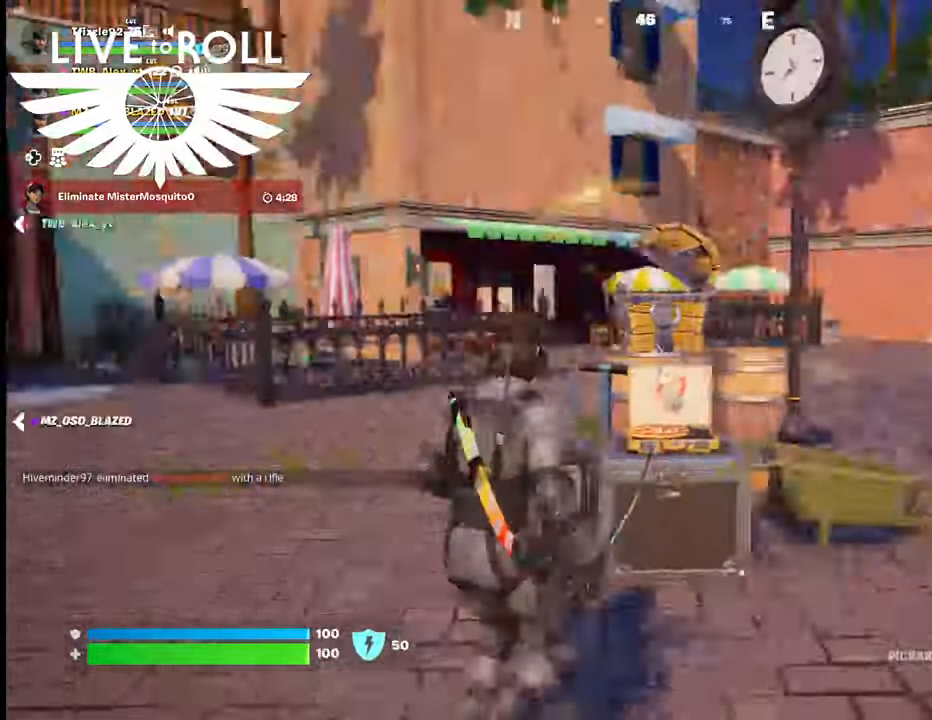
{"buttons": [], "left_stick": "right", "right_stick": "left", "events": [[100, "left_stick", "right"]]}
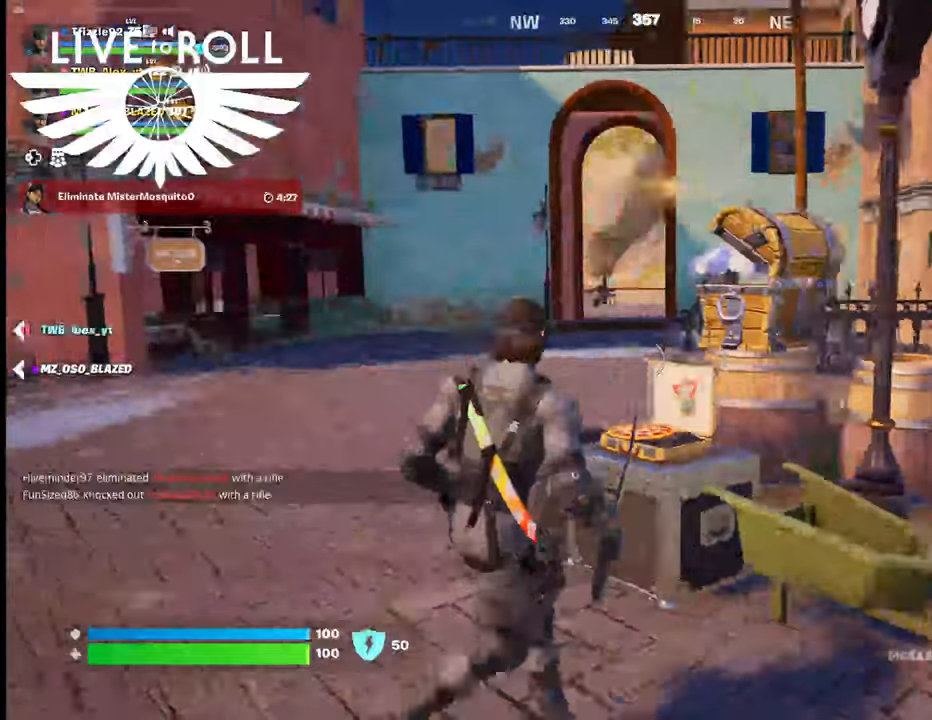
{"buttons": [], "left_stick": "right", "right_stick": "up-left", "events": [[300, "right_stick", "center"], [434, "right_stick", "up-left"]]}
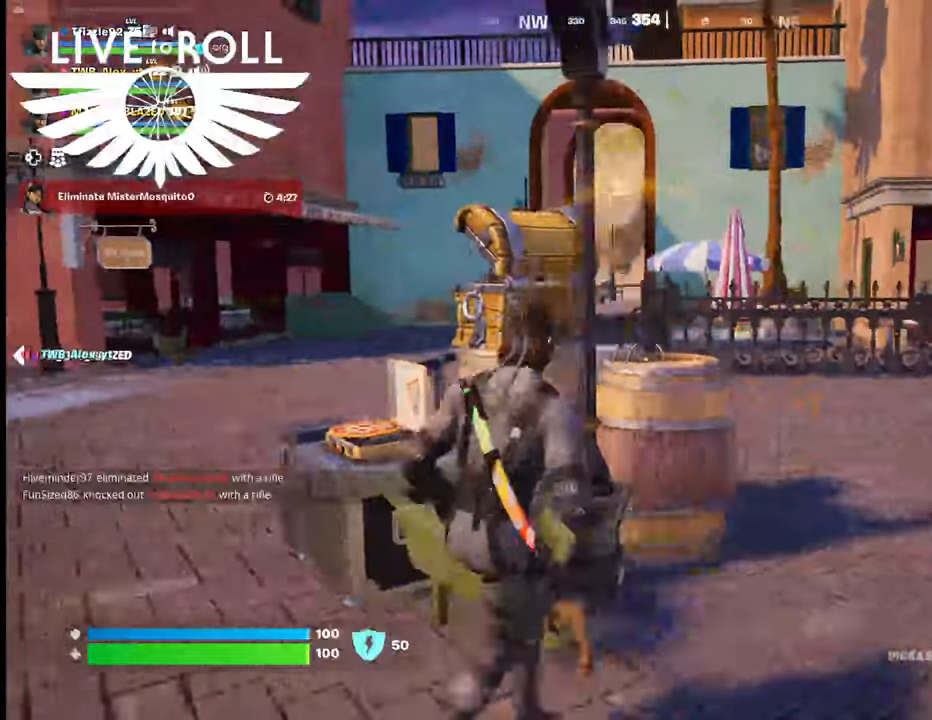
{"buttons": [], "left_stick": "up-right", "right_stick": "center", "events": [[167, "left_stick", "up-right"], [334, "right_stick", "center"]]}
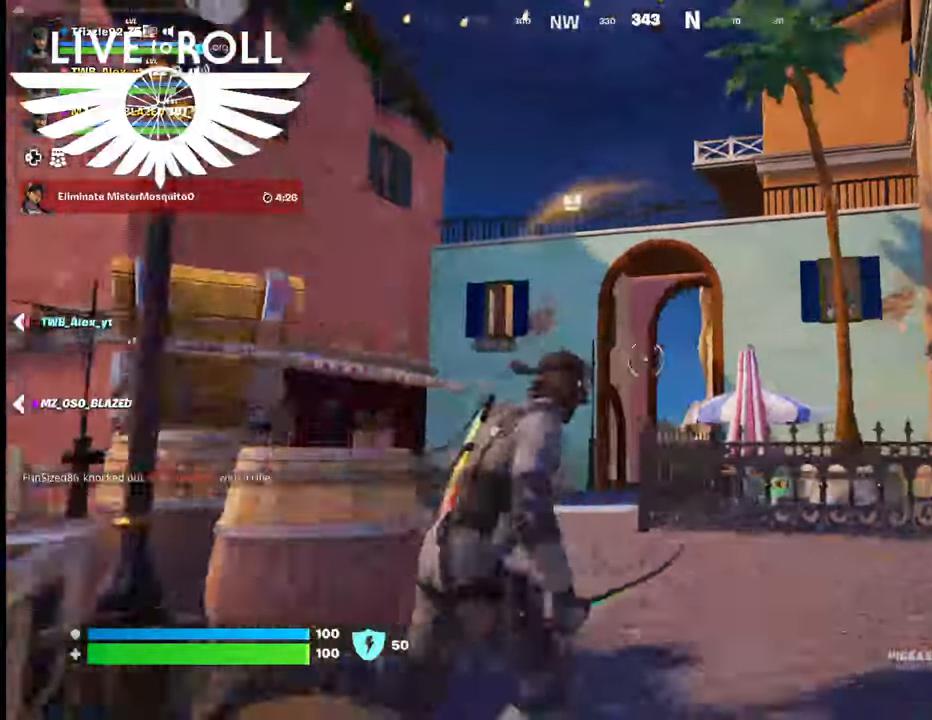
{"buttons": [], "left_stick": "up", "right_stick": "up-left", "events": [[34, "right_stick", "up-left"], [267, "left_stick", "up"]]}
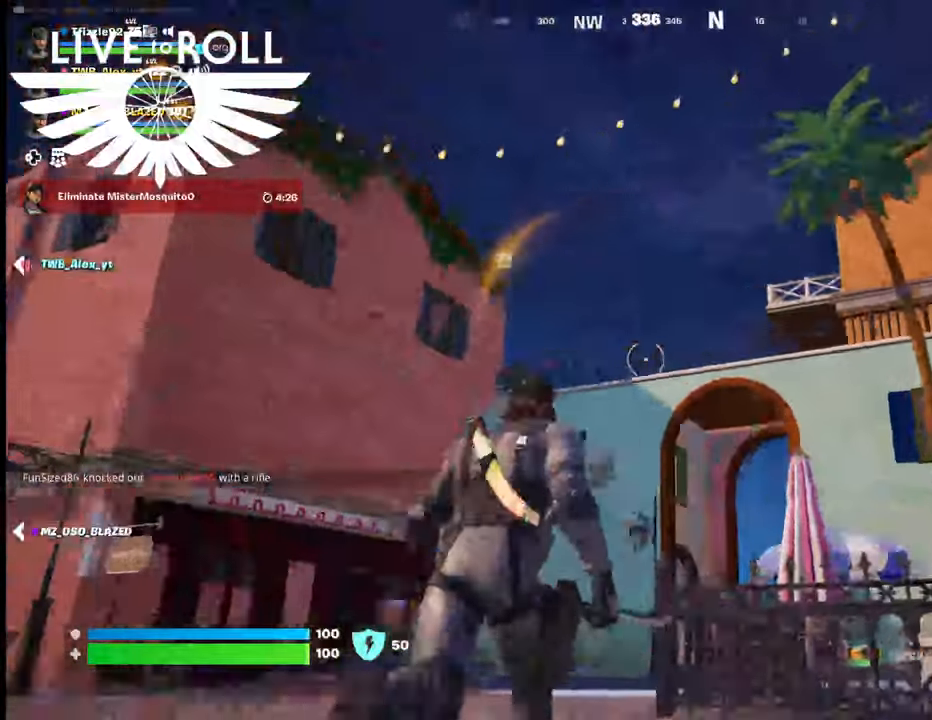
{"buttons": [], "left_stick": "up-left", "right_stick": "left", "events": [[267, "left_stick", "up-left"], [267, "right_stick", "center"], [367, "right_stick", "left"]]}
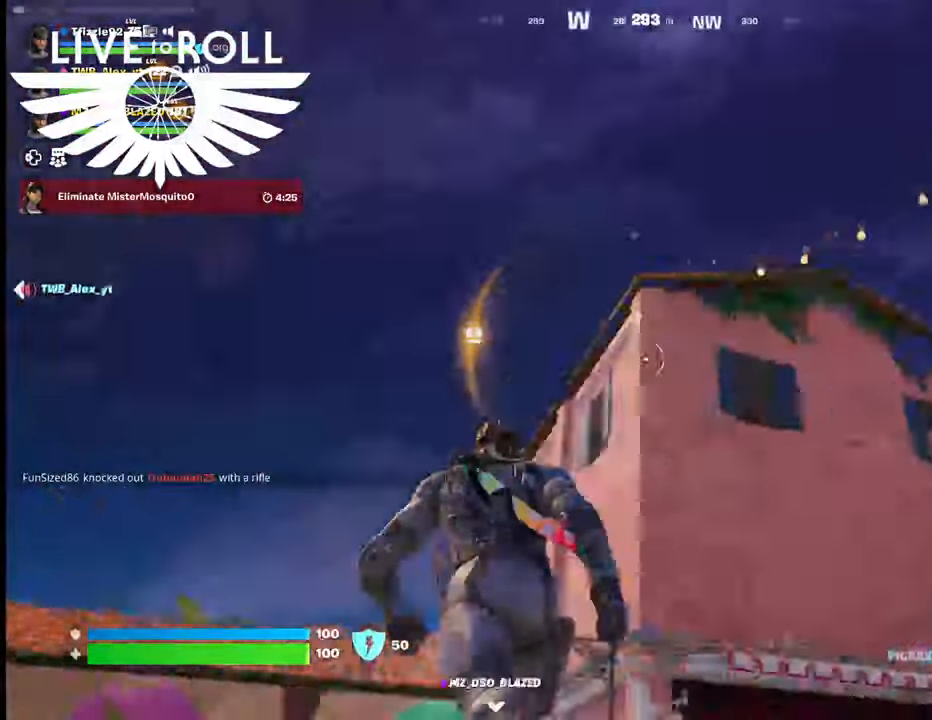
{"buttons": [], "left_stick": "up", "right_stick": "down-left", "events": [[300, "left_stick", "up"], [334, "right_stick", "down-left"]]}
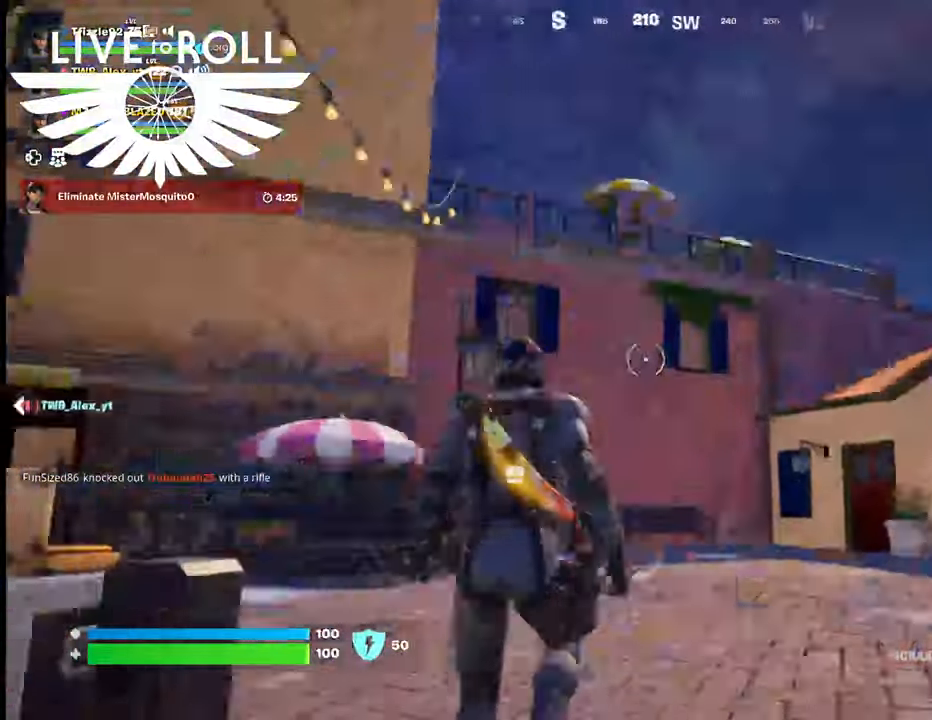
{"buttons": [], "left_stick": "left", "right_stick": "down-left", "events": [[34, "left_stick", "center"], [167, "left_stick", "down"], [267, "left_stick", "down-left"], [500, "left_stick", "left"]]}
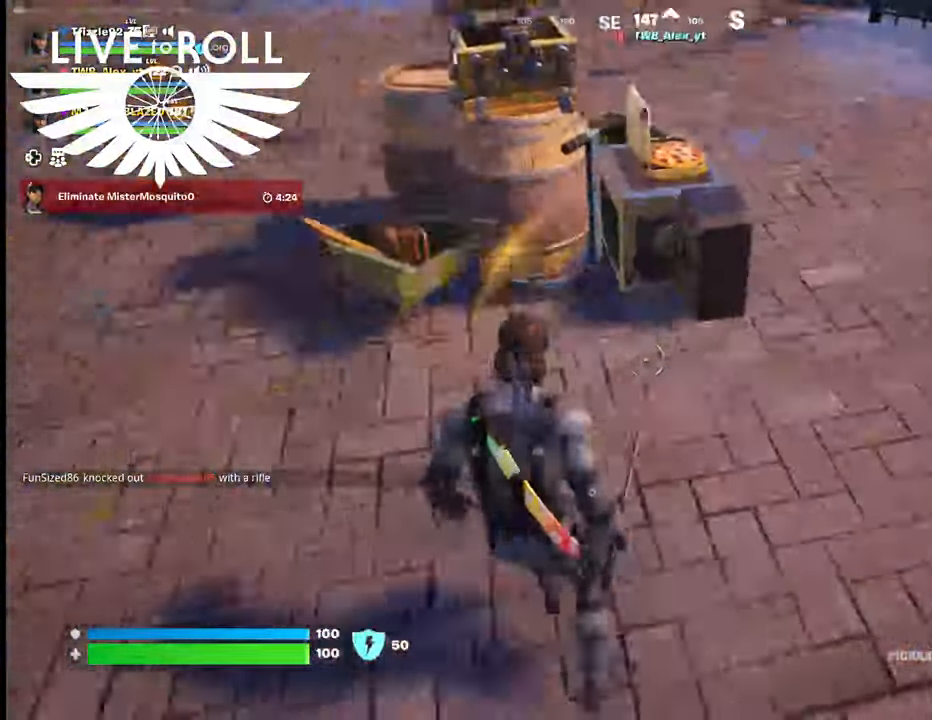
{"buttons": [], "left_stick": "up-right", "right_stick": "center", "events": [[34, "right_stick", "center"], [100, "left_stick", "up-left"], [400, "left_stick", "up"], [500, "left_stick", "up-right"]]}
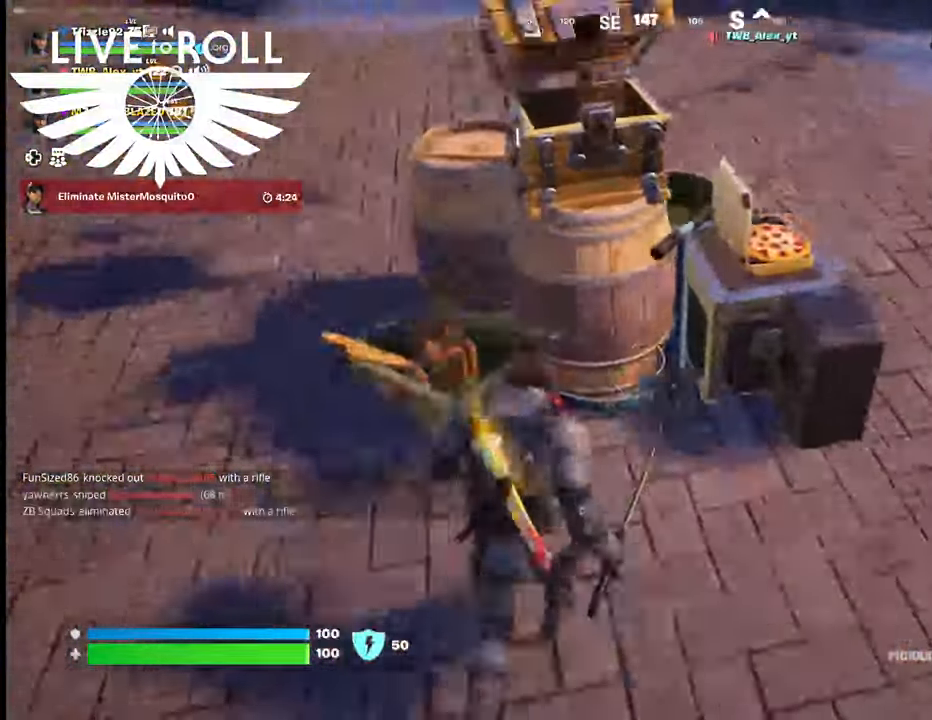
{"buttons": ["R2"], "left_stick": "center", "right_stick": "center", "events": [[200, "left_stick", "center"], [267, "R2", "down"]]}
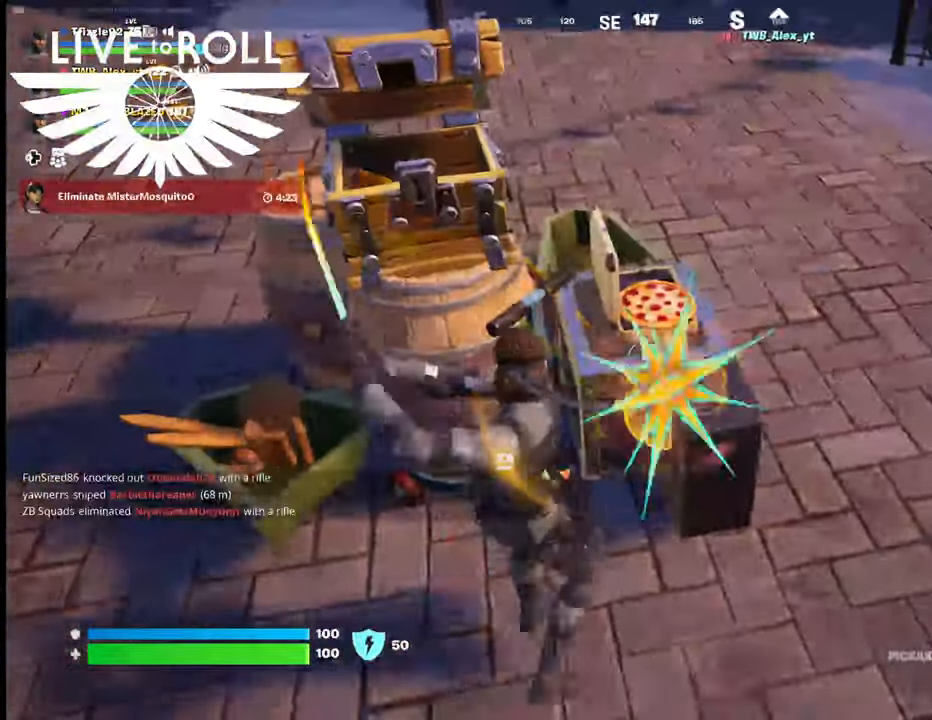
{"buttons": ["R2"], "left_stick": "center", "right_stick": "center", "events": [[100, "left_stick", "up"], [234, "left_stick", "center"]]}
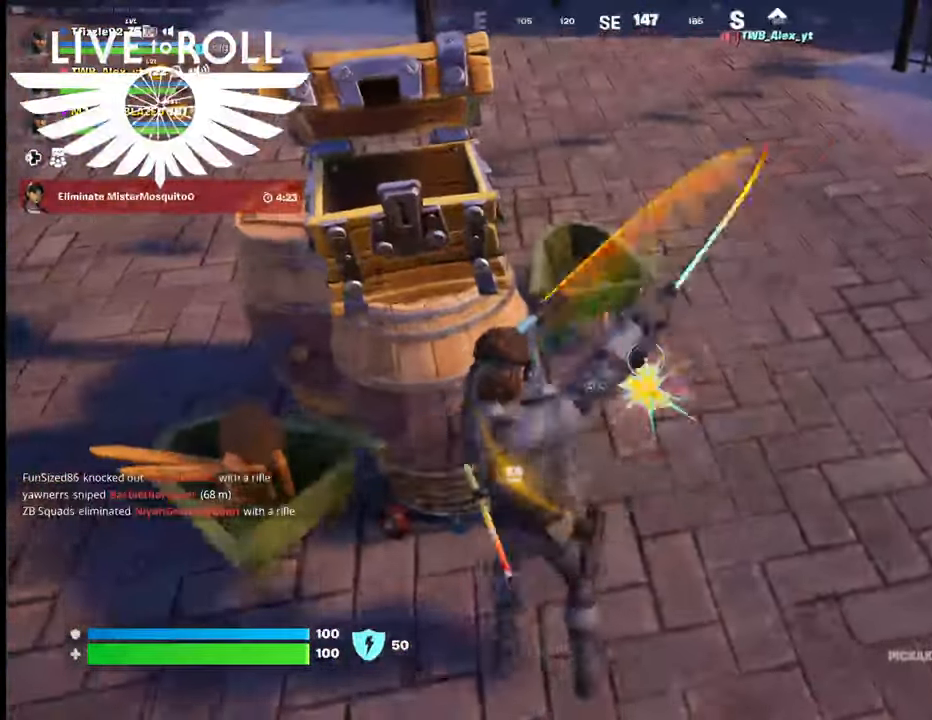
{"buttons": ["R2"], "left_stick": "center", "right_stick": "center", "events": [[100, "left_stick", "left"], [500, "left_stick", "center"]]}
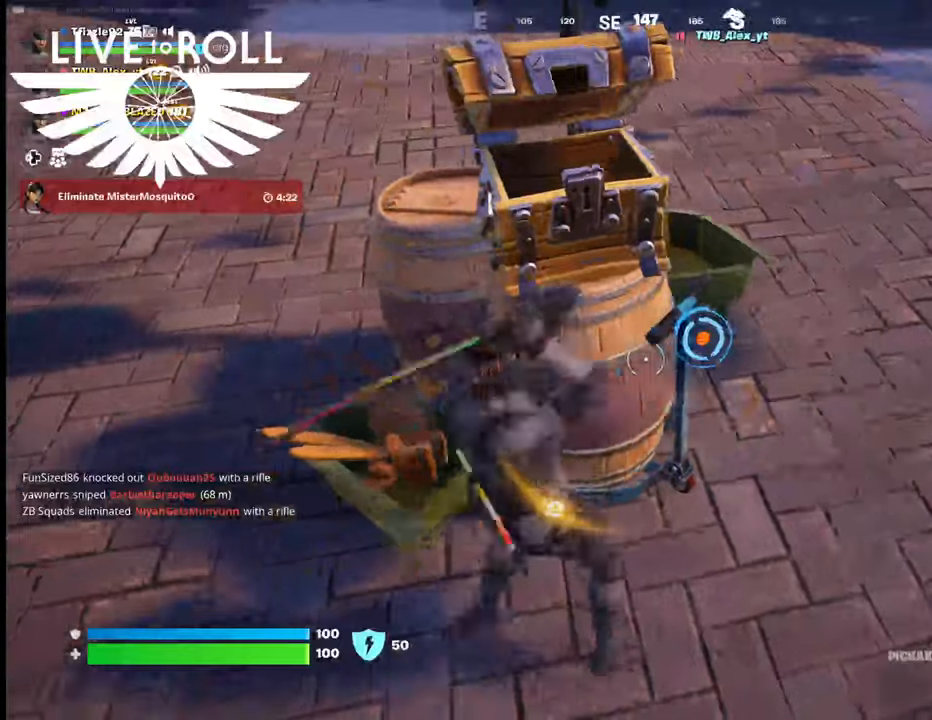
{"buttons": ["R2"], "left_stick": "left", "right_stick": "center", "events": [[434, "left_stick", "left"]]}
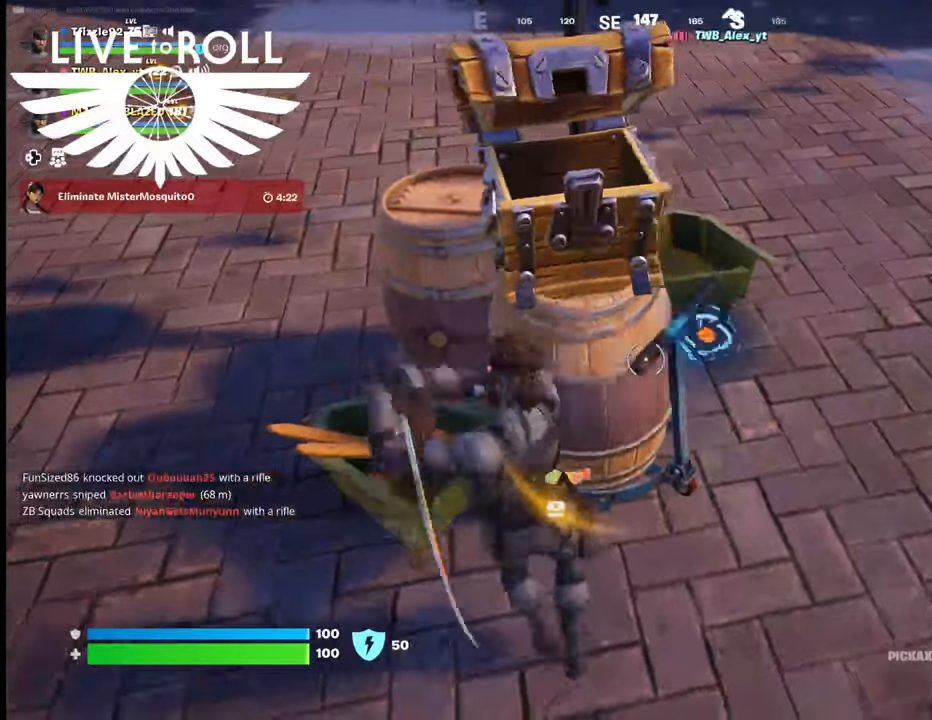
{"buttons": ["R2"], "left_stick": "center", "right_stick": "center", "events": [[134, "left_stick", "center"]]}